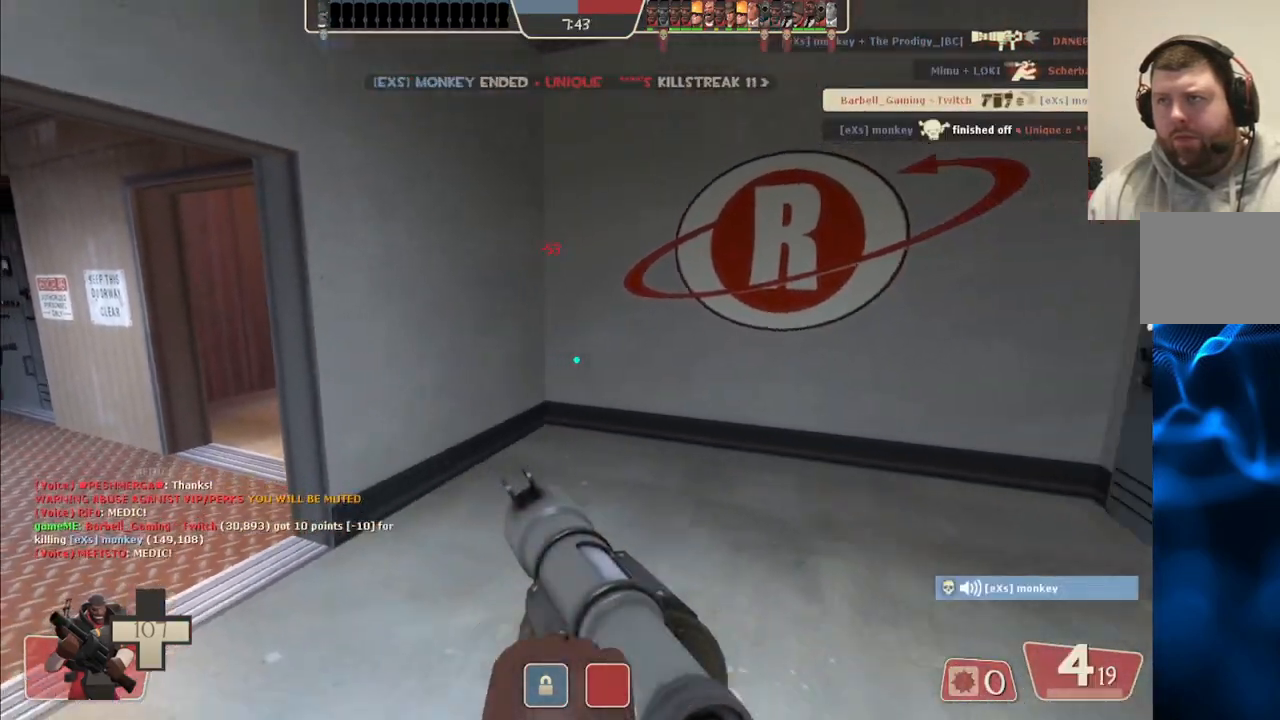
Gameplay with a controller (PlayStation layout); each line is a JSON object with the inputs held at the frame after it. "events" lists button and stick changes between this image and that frame as [ms after this image, input, new state], when the widget could be followed in between.
{"buttons": [], "left_stick": "up", "right_stick": "center", "events": [[33, "left_stick", "down-left"], [167, "left_stick", "center"], [317, "left_stick", "up"]]}
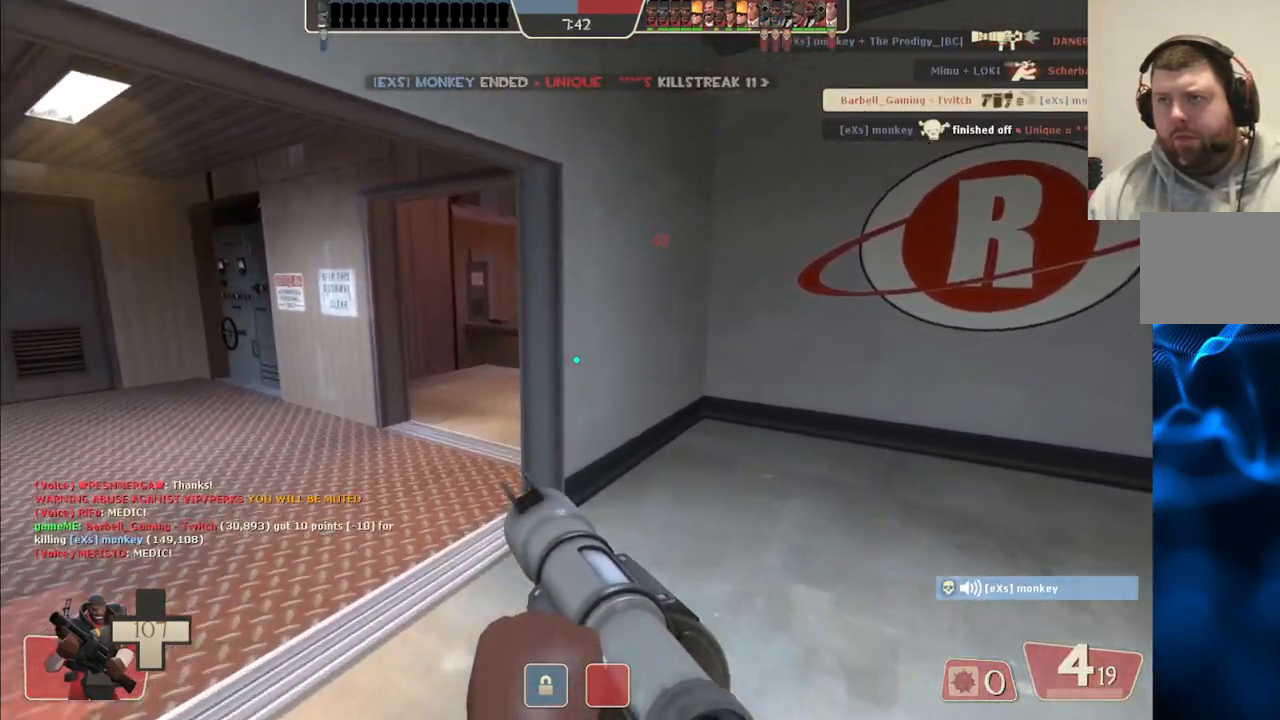
{"buttons": [], "left_stick": "up-left", "right_stick": "center", "events": [[83, "left_stick", "up-left"]]}
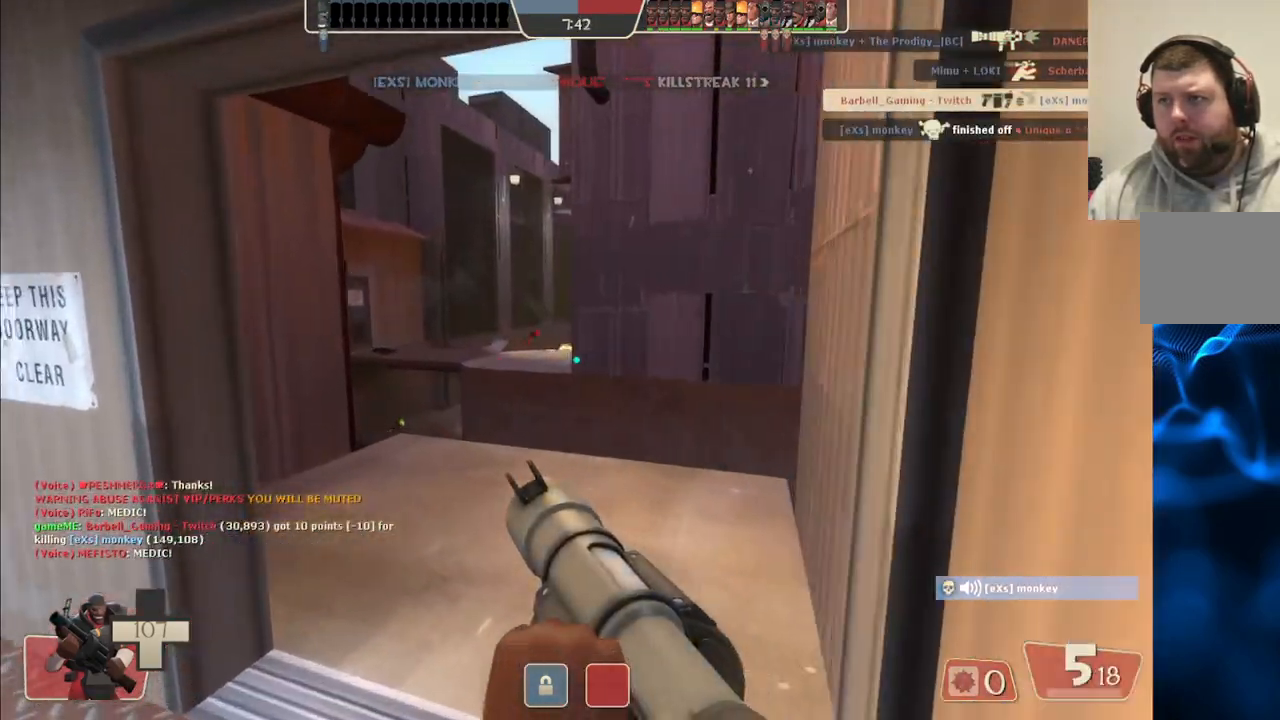
{"buttons": ["R2"], "left_stick": "up-left", "right_stick": "center", "events": [[67, "left_stick", "up"], [350, "left_stick", "up-left"], [483, "R2", "down"]]}
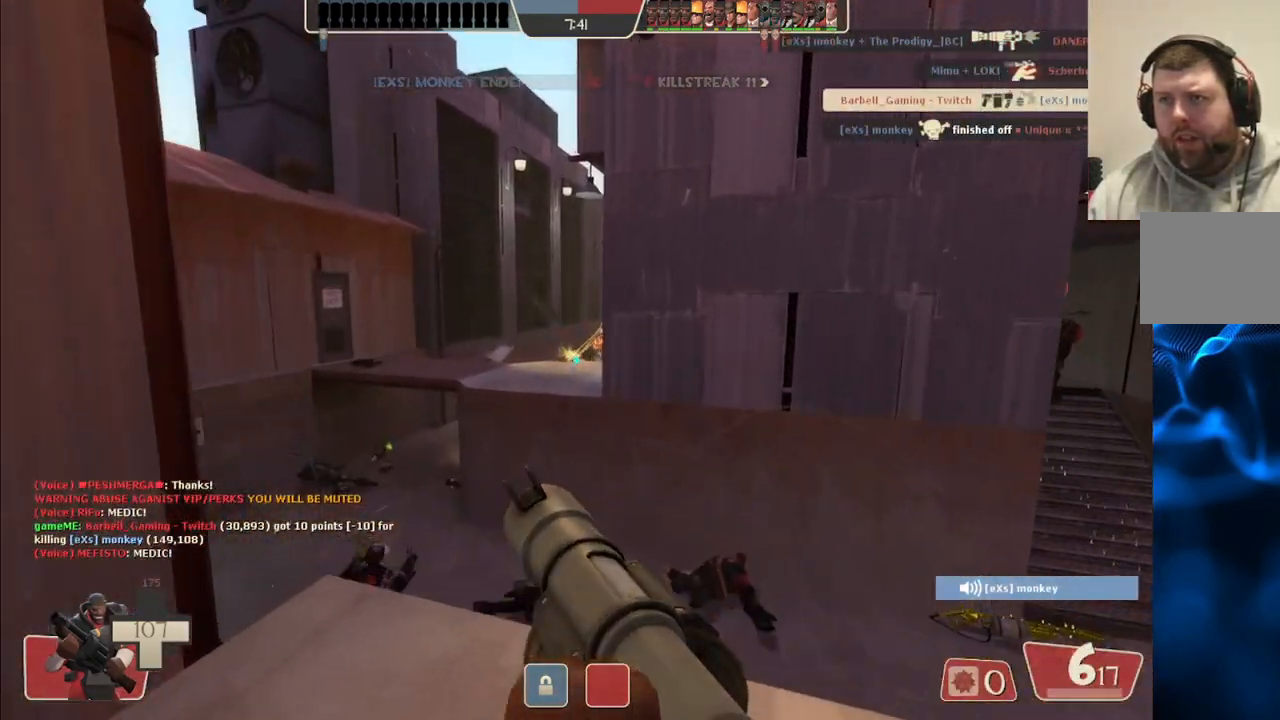
{"buttons": [], "left_stick": "up", "right_stick": "center", "events": [[83, "left_stick", "center"], [100, "R2", "up"], [183, "R2", "down"], [267, "R2", "up"], [267, "left_stick", "down-left"], [350, "R2", "down"], [400, "left_stick", "up"], [433, "R2", "up"]]}
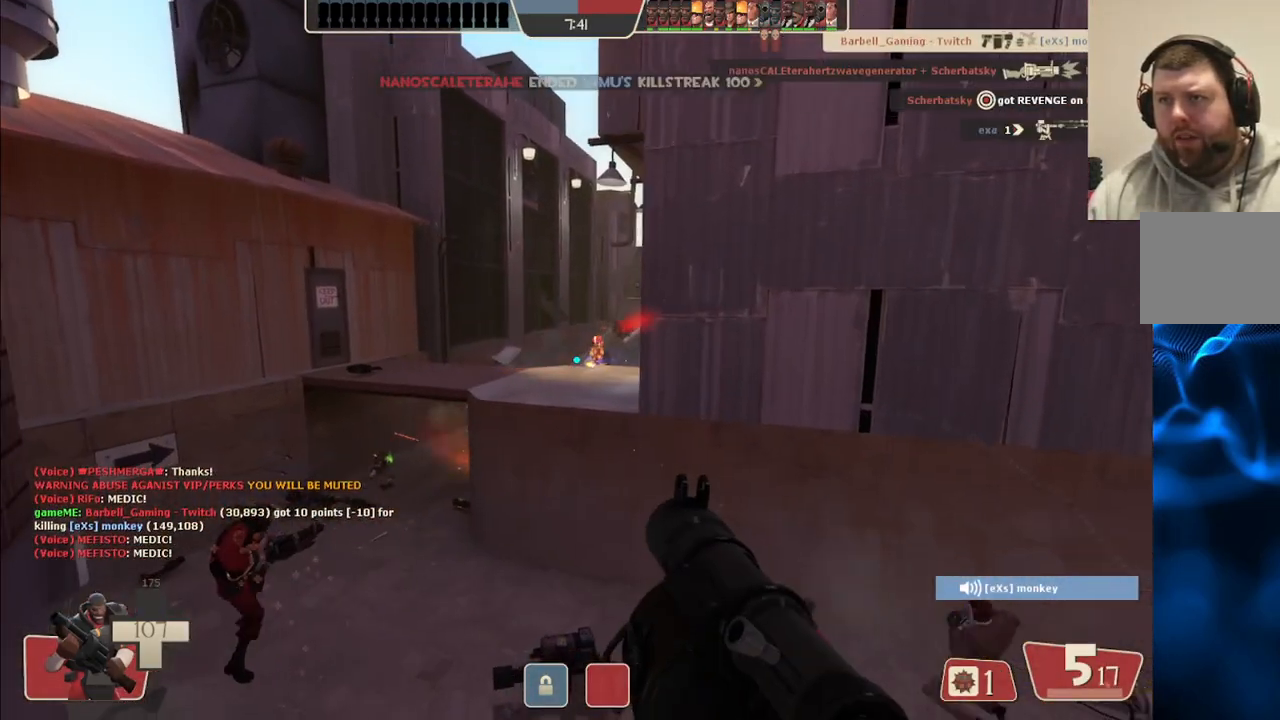
{"buttons": ["R2"], "left_stick": "center", "right_stick": "center", "events": [[17, "R2", "down"], [33, "left_stick", "center"], [83, "R2", "up"], [167, "R2", "down"], [183, "left_stick", "down-left"], [233, "R2", "up"], [317, "R2", "down"], [333, "left_stick", "down-right"], [400, "R2", "up"], [450, "R2", "down"], [483, "left_stick", "center"]]}
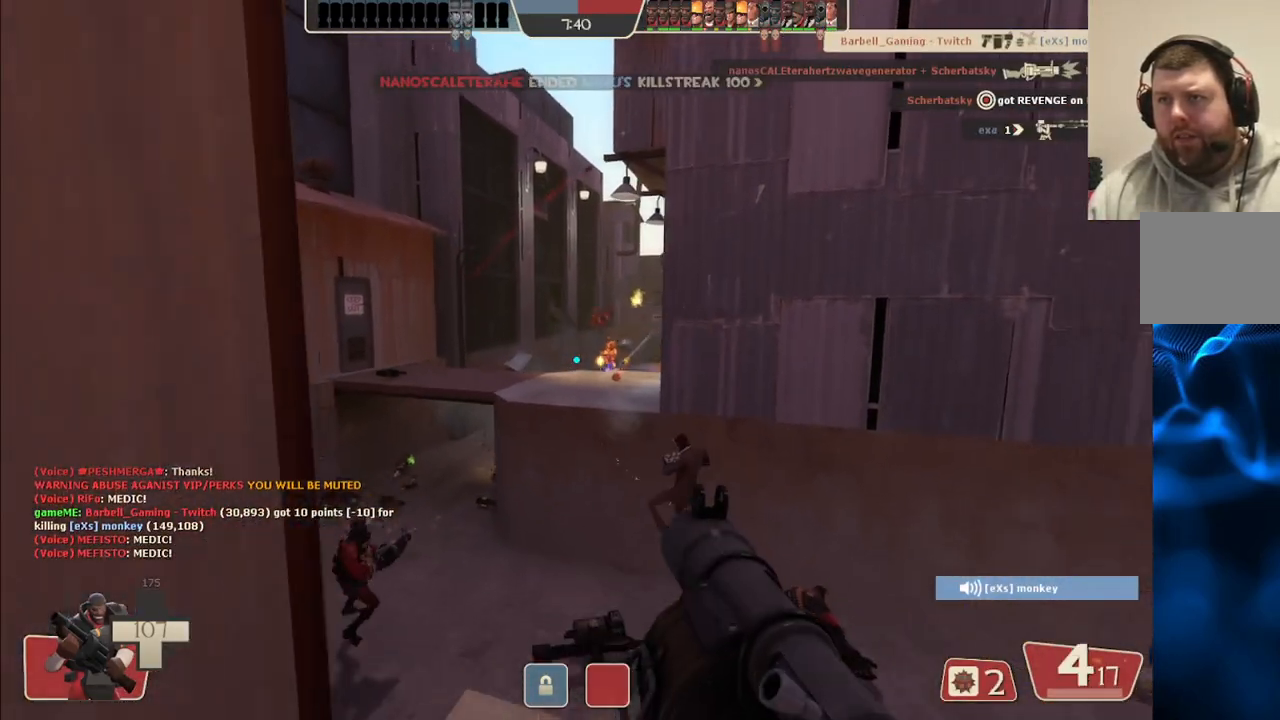
{"buttons": [], "left_stick": "down", "right_stick": "center", "events": [[17, "left_stick", "up-left"], [50, "R2", "up"], [117, "R2", "down"], [133, "left_stick", "up-right"], [200, "R2", "up"], [250, "R2", "down"], [350, "R2", "up"], [367, "left_stick", "down-right"], [400, "R2", "down"], [417, "left_stick", "down"], [483, "R2", "up"]]}
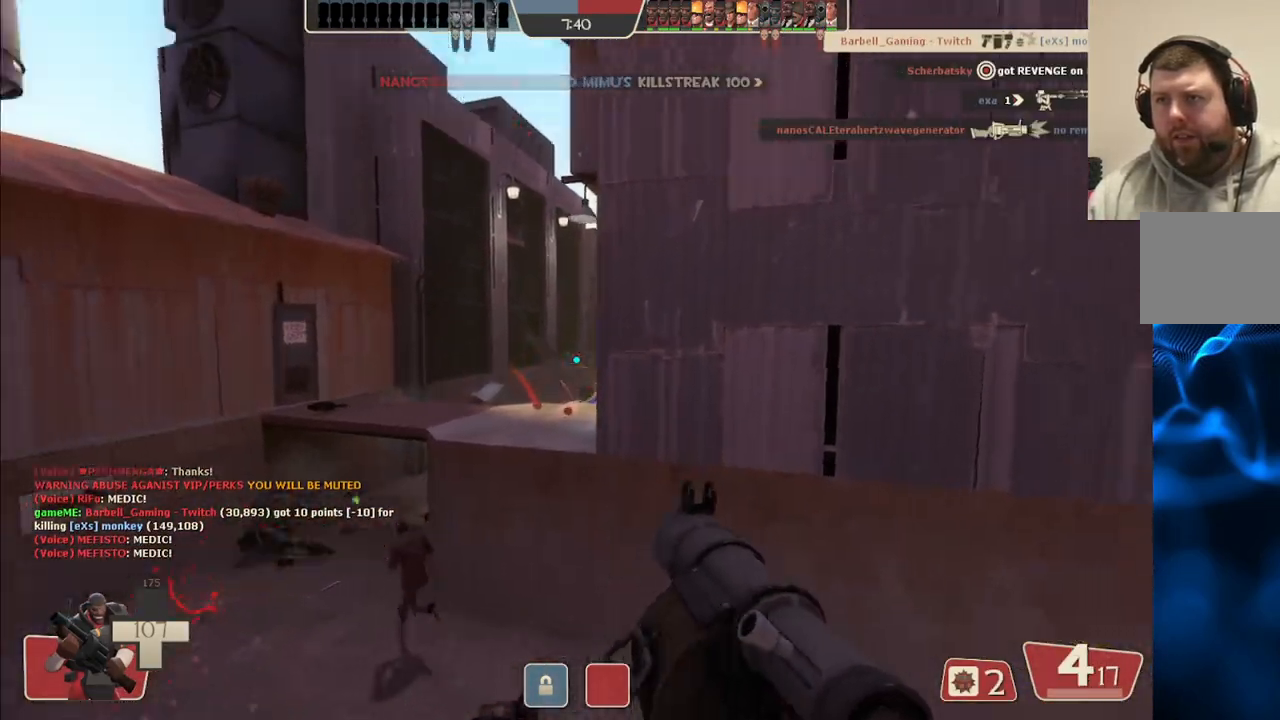
{"buttons": [], "left_stick": "down", "right_stick": "center", "events": [[400, "SQUARE", "down"], [483, "SQUARE", "up"]]}
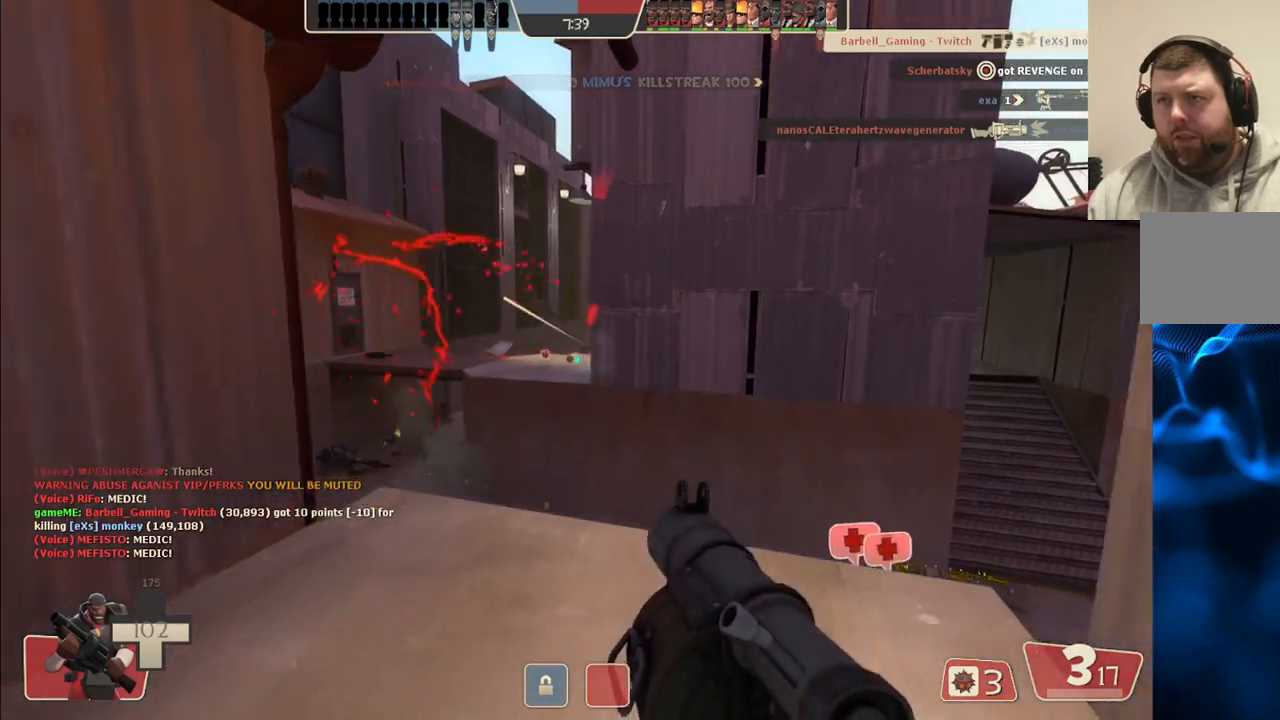
{"buttons": [], "left_stick": "down-right", "right_stick": "center", "events": [[83, "SQUARE", "down"], [167, "SQUARE", "up"], [317, "left_stick", "down-right"]]}
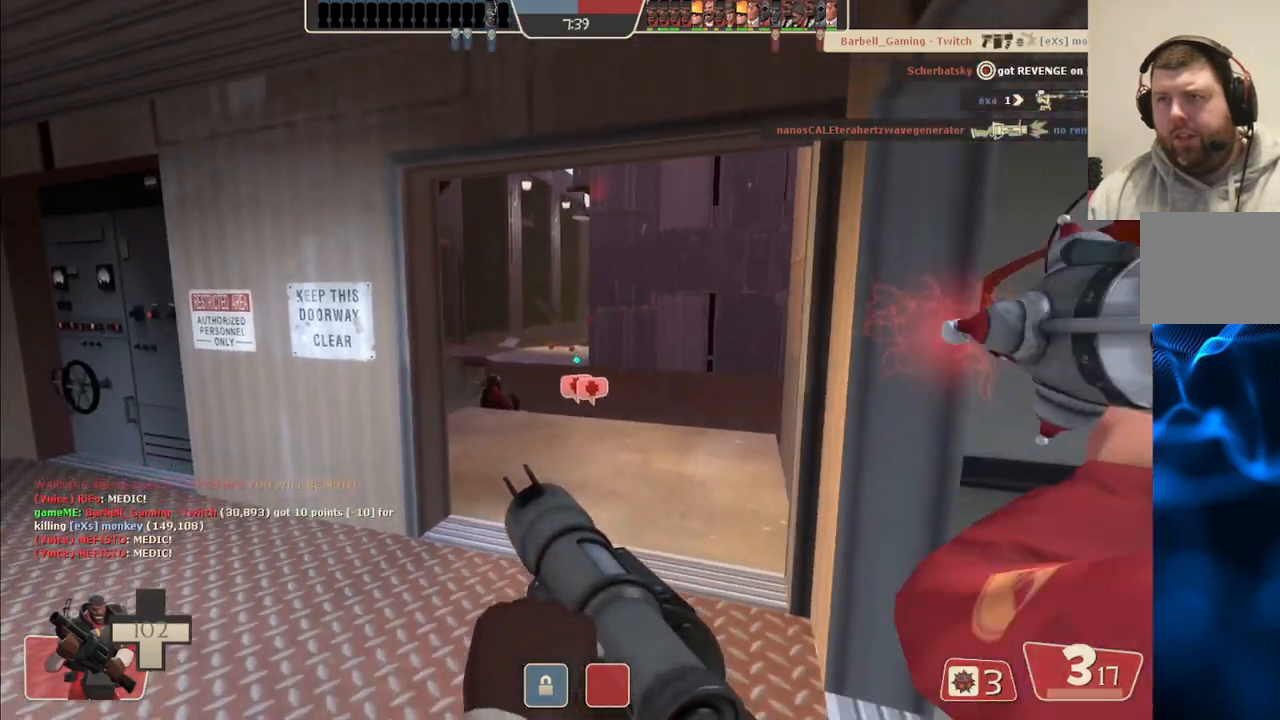
{"buttons": [], "left_stick": "center", "right_stick": "left", "events": [[200, "left_stick", "center"], [500, "right_stick", "left"]]}
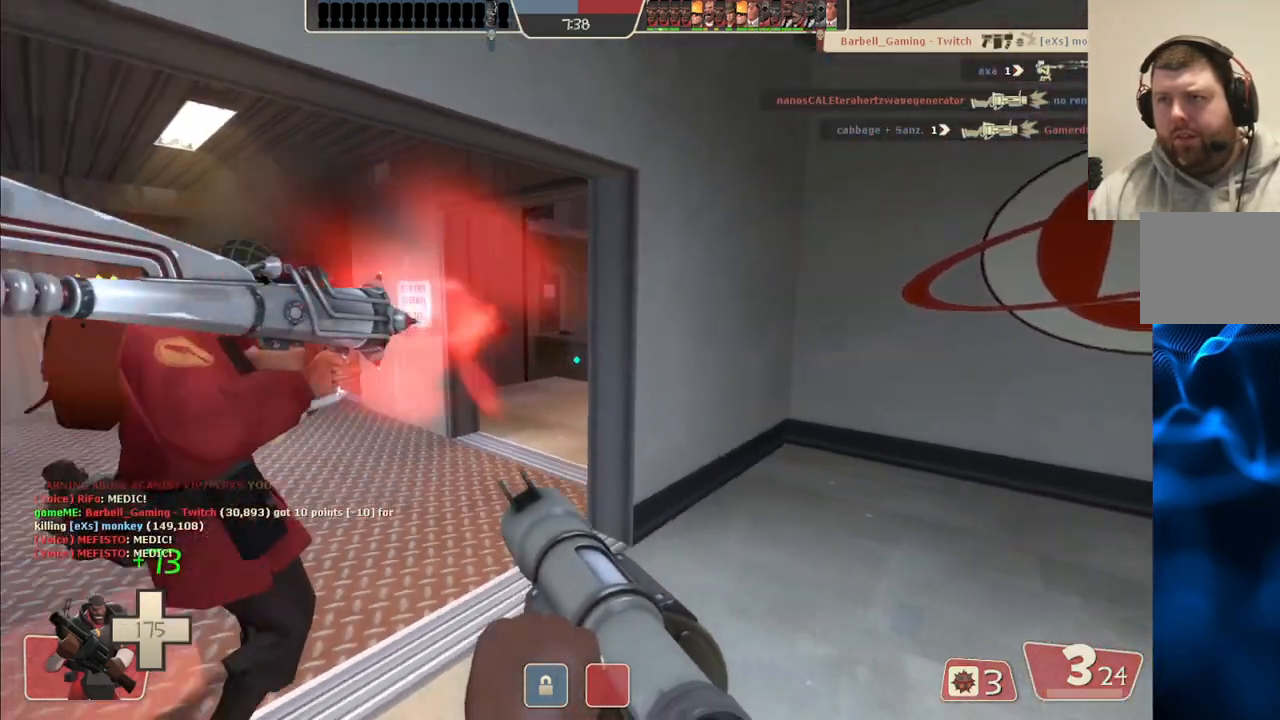
{"buttons": [], "left_stick": "center", "right_stick": "center", "events": [[17, "left_stick", "right"], [100, "right_stick", "center"], [167, "left_stick", "center"]]}
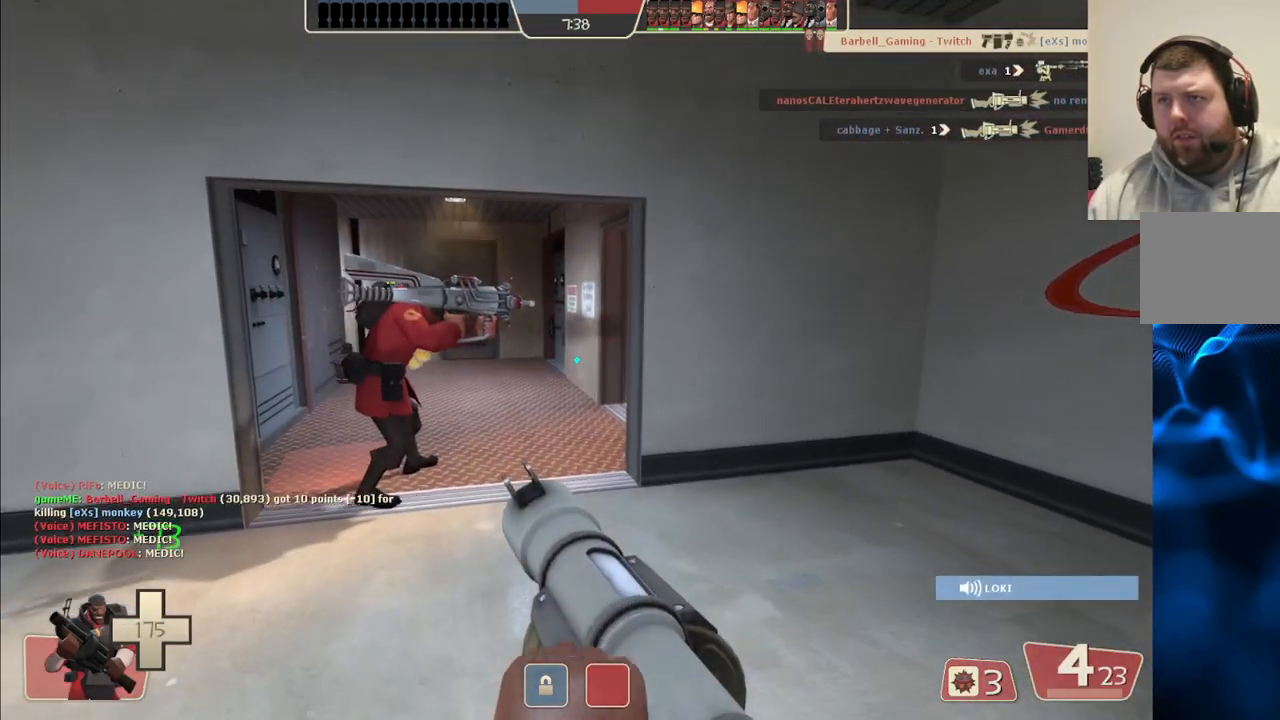
{"buttons": ["R1"], "left_stick": "left", "right_stick": "center", "events": [[100, "R1", "down"], [200, "R1", "up"], [433, "left_stick", "left"], [450, "R1", "down"]]}
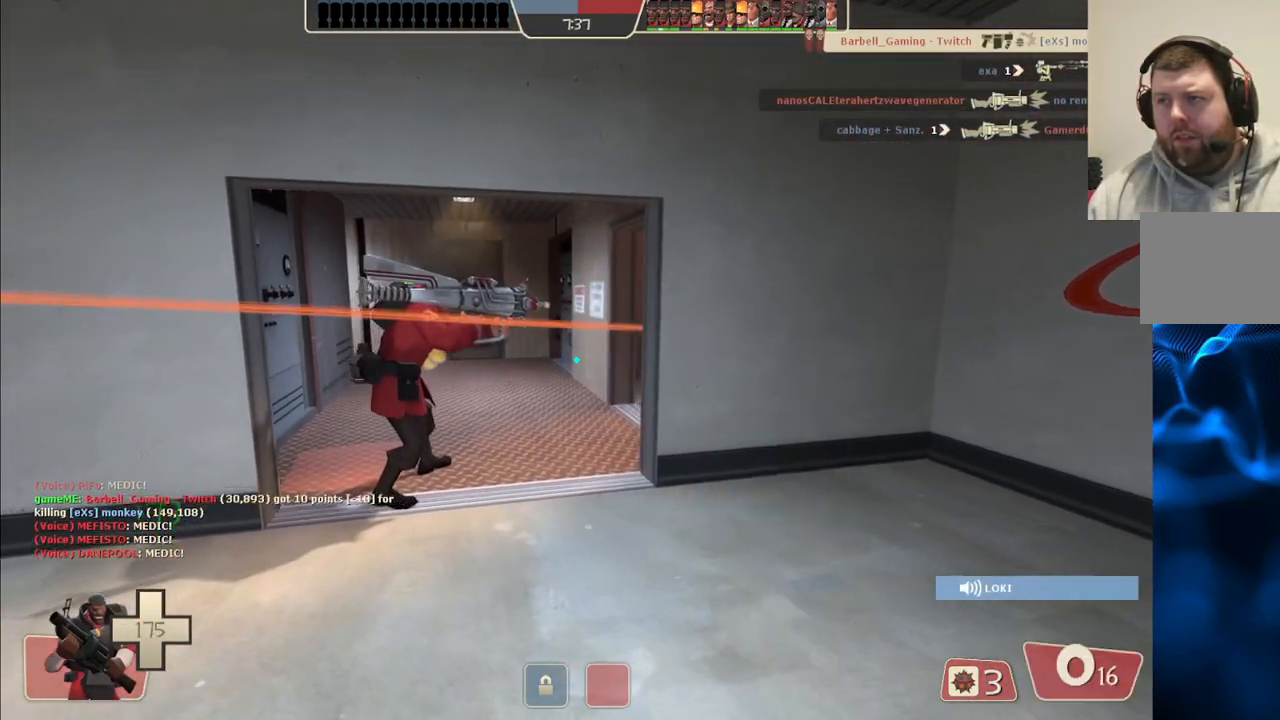
{"buttons": ["SQUARE"], "left_stick": "center", "right_stick": "center", "events": [[17, "left_stick", "center"], [67, "R1", "up"], [133, "right_stick", "right"], [233, "right_stick", "center"], [333, "SQUARE", "down"], [383, "SQUARE", "up"], [467, "SQUARE", "down"]]}
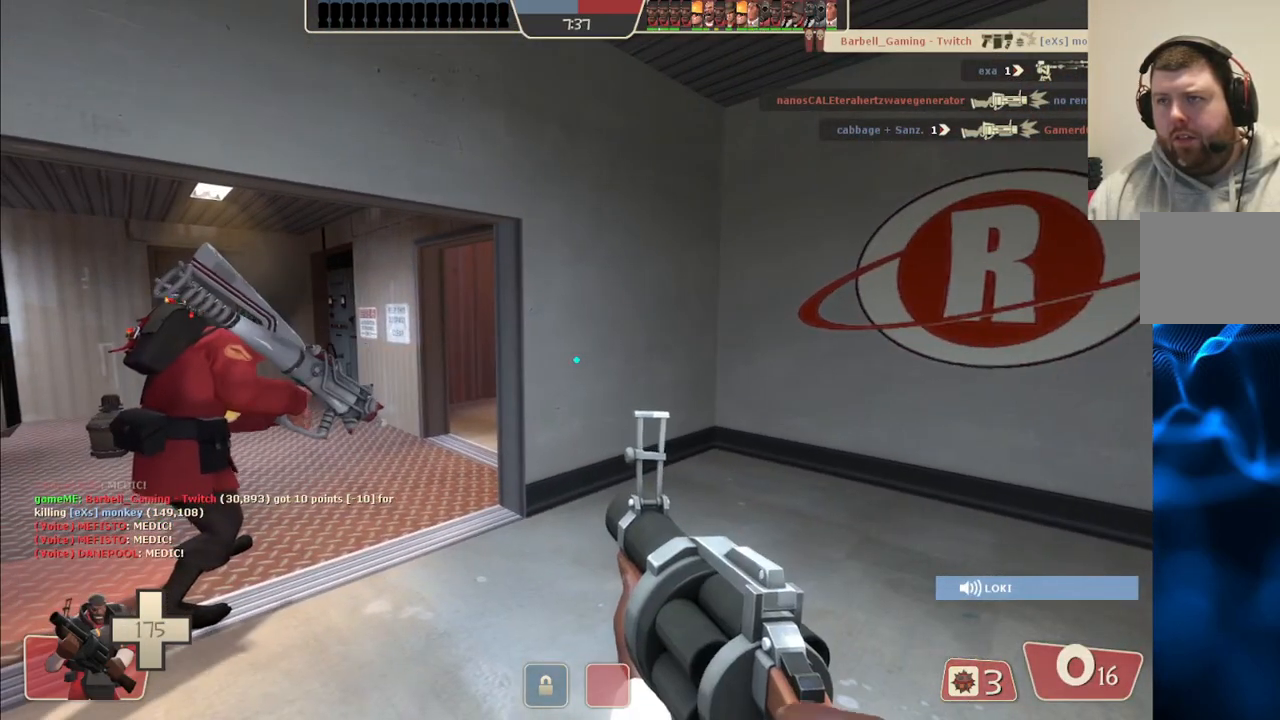
{"buttons": [], "left_stick": "center", "right_stick": "center", "events": [[50, "SQUARE", "up"], [150, "SQUARE", "down"], [200, "SQUARE", "up"], [283, "SQUARE", "down"], [350, "SQUARE", "up"]]}
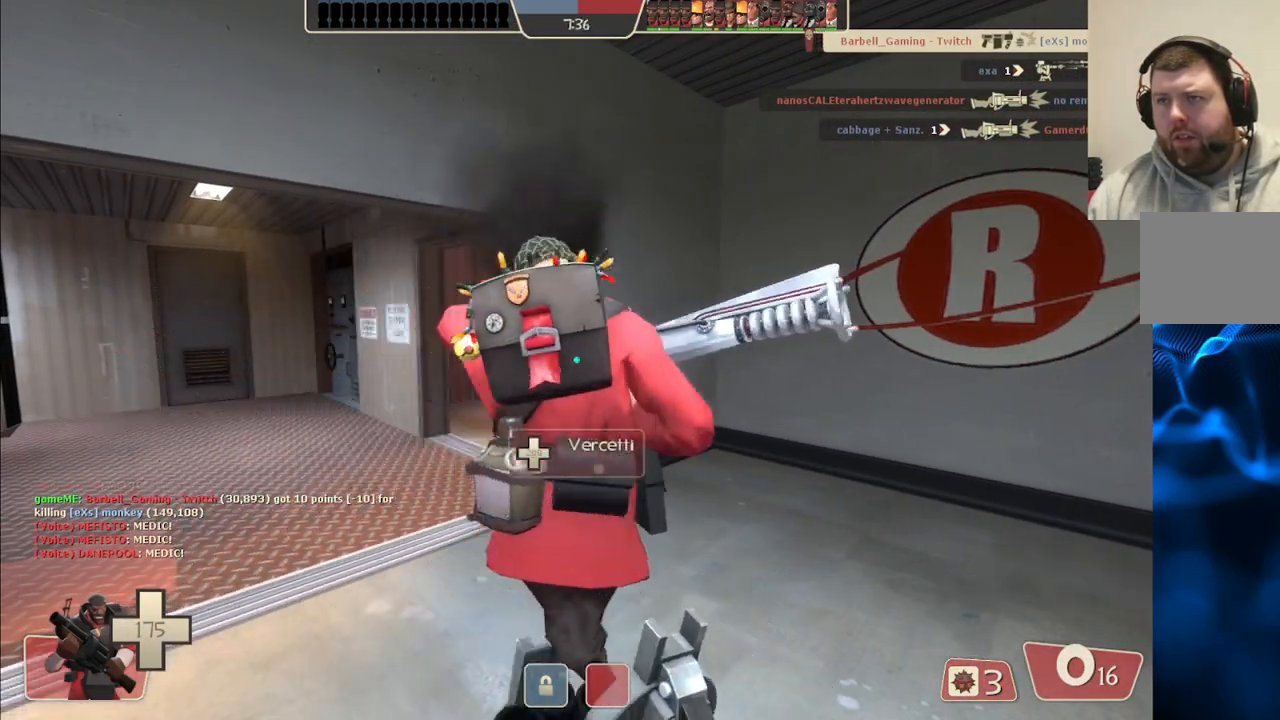
{"buttons": [], "left_stick": "up-left", "right_stick": "center", "events": [[267, "left_stick", "up"], [417, "left_stick", "up-left"]]}
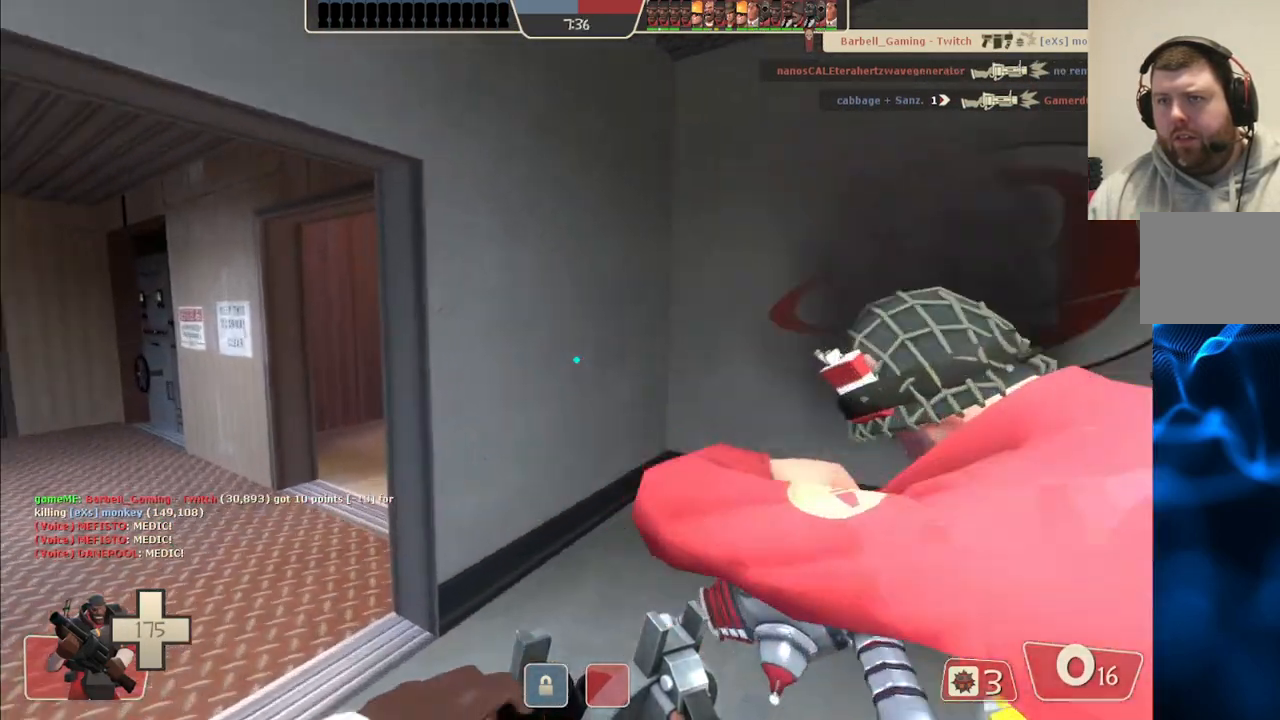
{"buttons": [], "left_stick": "up", "right_stick": "center", "events": [[450, "left_stick", "up"]]}
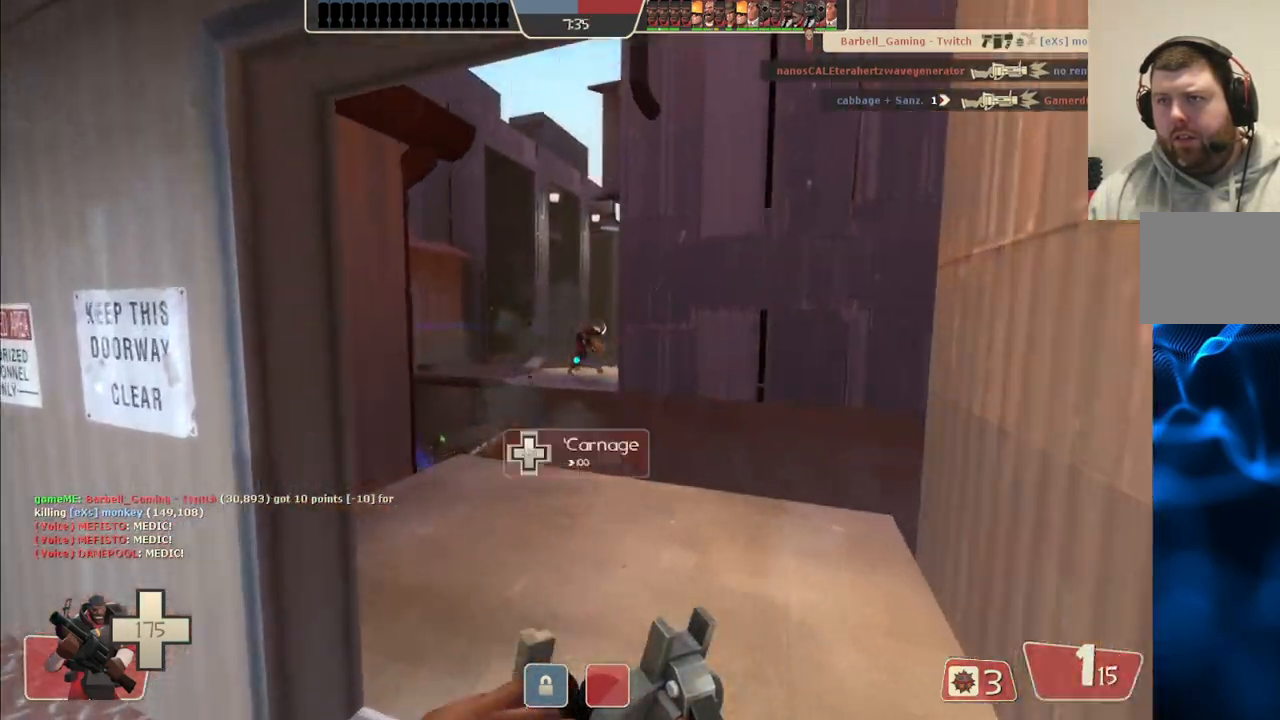
{"buttons": [], "left_stick": "left", "right_stick": "center", "events": [[200, "left_stick", "up-left"], [350, "left_stick", "left"]]}
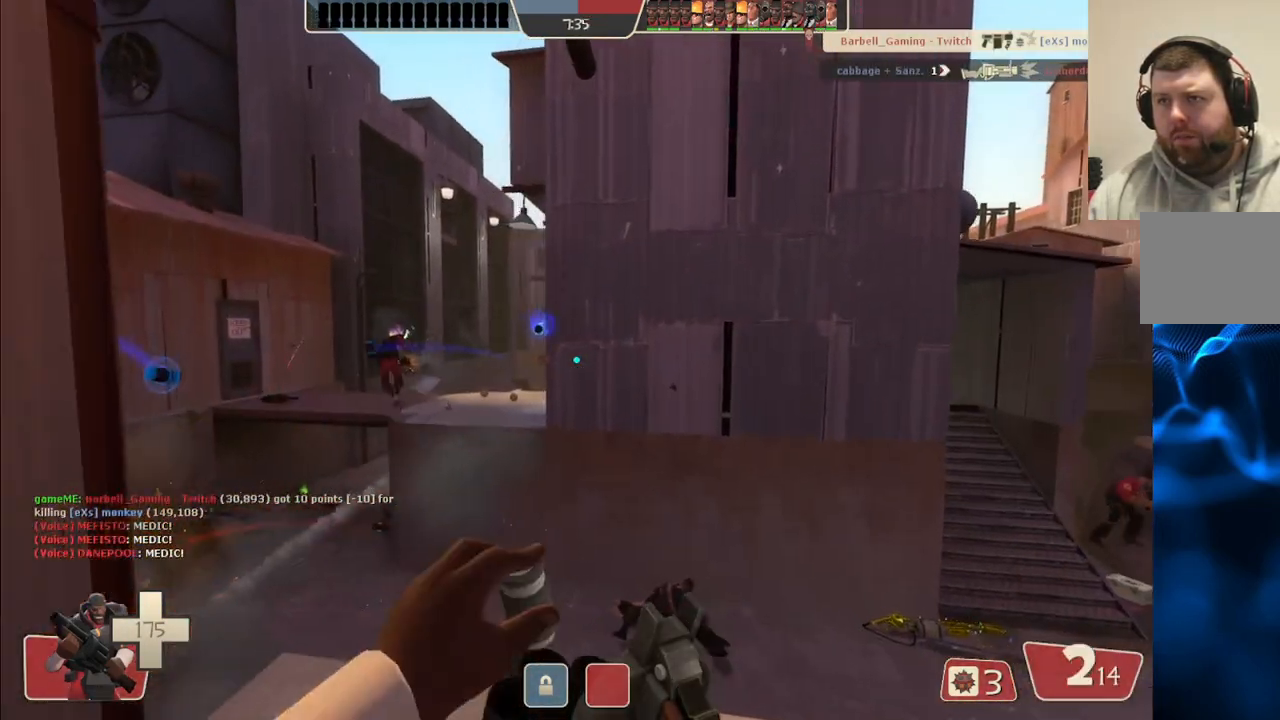
{"buttons": ["R2"], "left_stick": "center", "right_stick": "center", "events": [[150, "R2", "down"], [150, "left_stick", "center"]]}
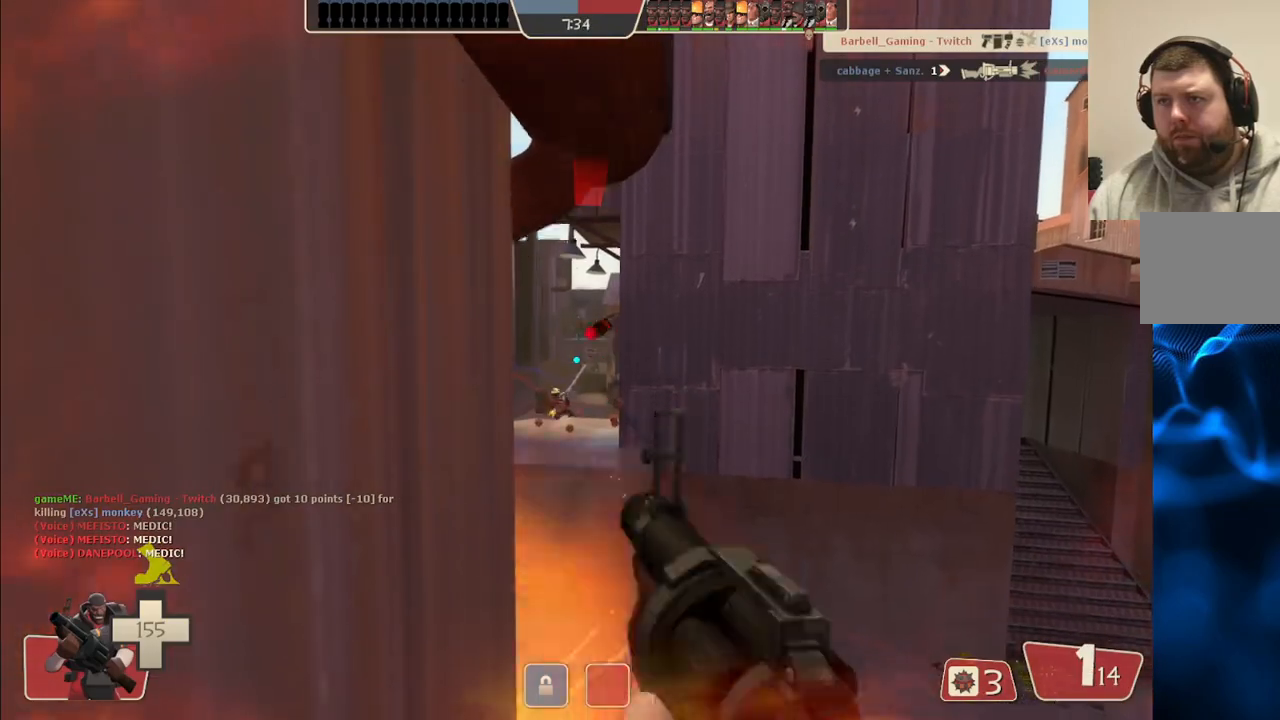
{"buttons": ["R2"], "left_stick": "center", "right_stick": "center", "events": []}
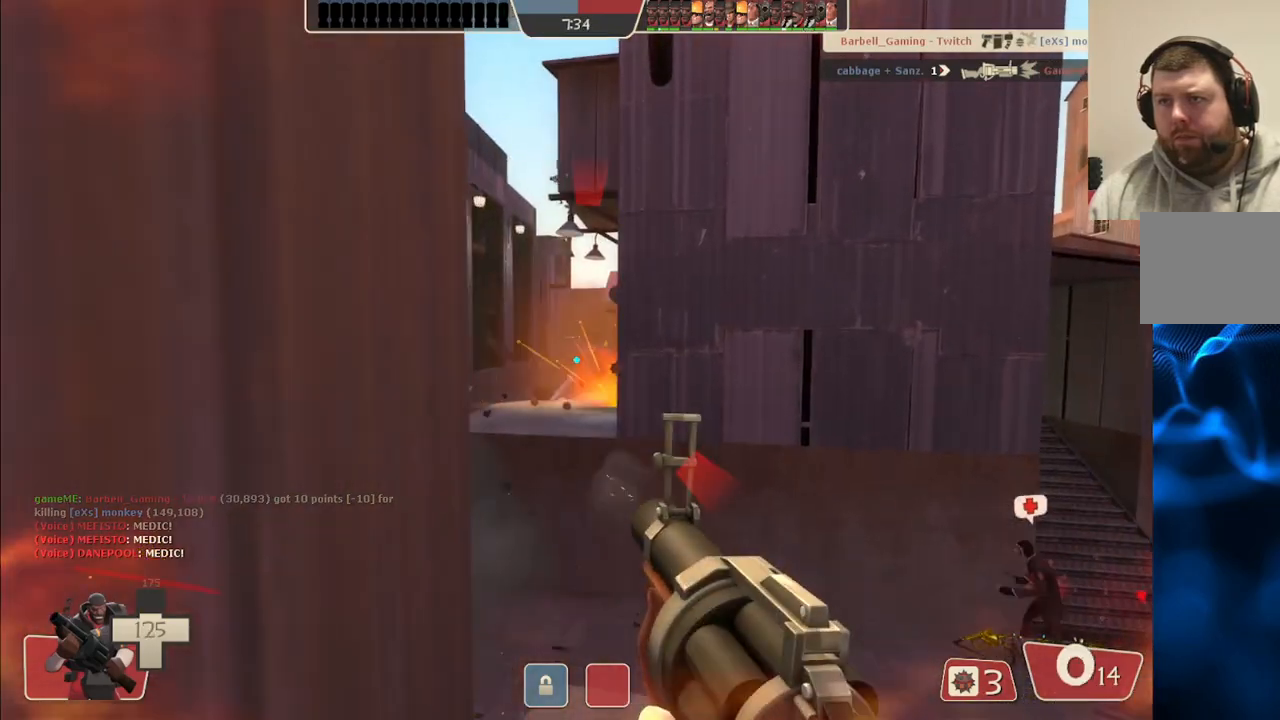
{"buttons": ["R2"], "left_stick": "down-right", "right_stick": "center", "events": [[50, "left_stick", "down"], [167, "left_stick", "center"], [333, "left_stick", "up-left"], [400, "left_stick", "center"], [500, "left_stick", "down-right"]]}
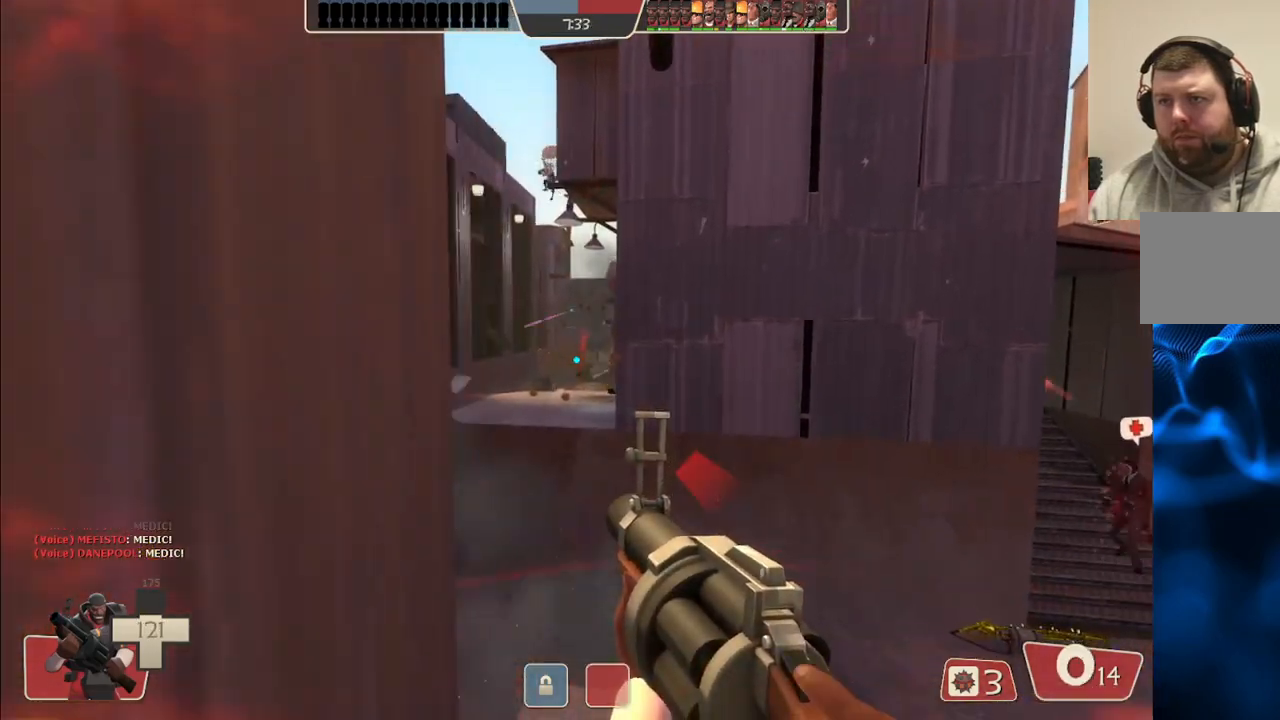
{"buttons": ["SQUARE"], "left_stick": "down-right", "right_stick": "center", "events": [[133, "R2", "up"], [333, "SQUARE", "down"], [417, "SQUARE", "up"], [483, "SQUARE", "down"]]}
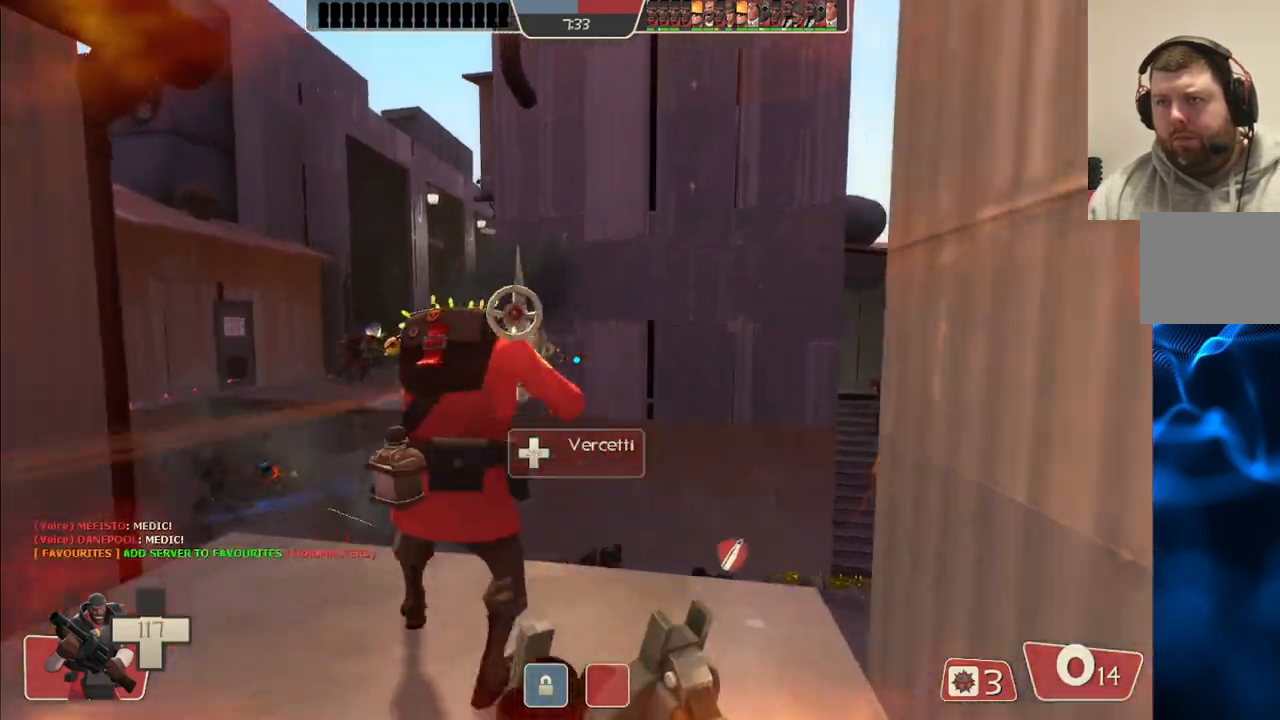
{"buttons": [], "left_stick": "down-right", "right_stick": "left", "events": [[117, "SQUARE", "up"], [217, "left_stick", "down"], [367, "left_stick", "down-right"], [500, "right_stick", "left"]]}
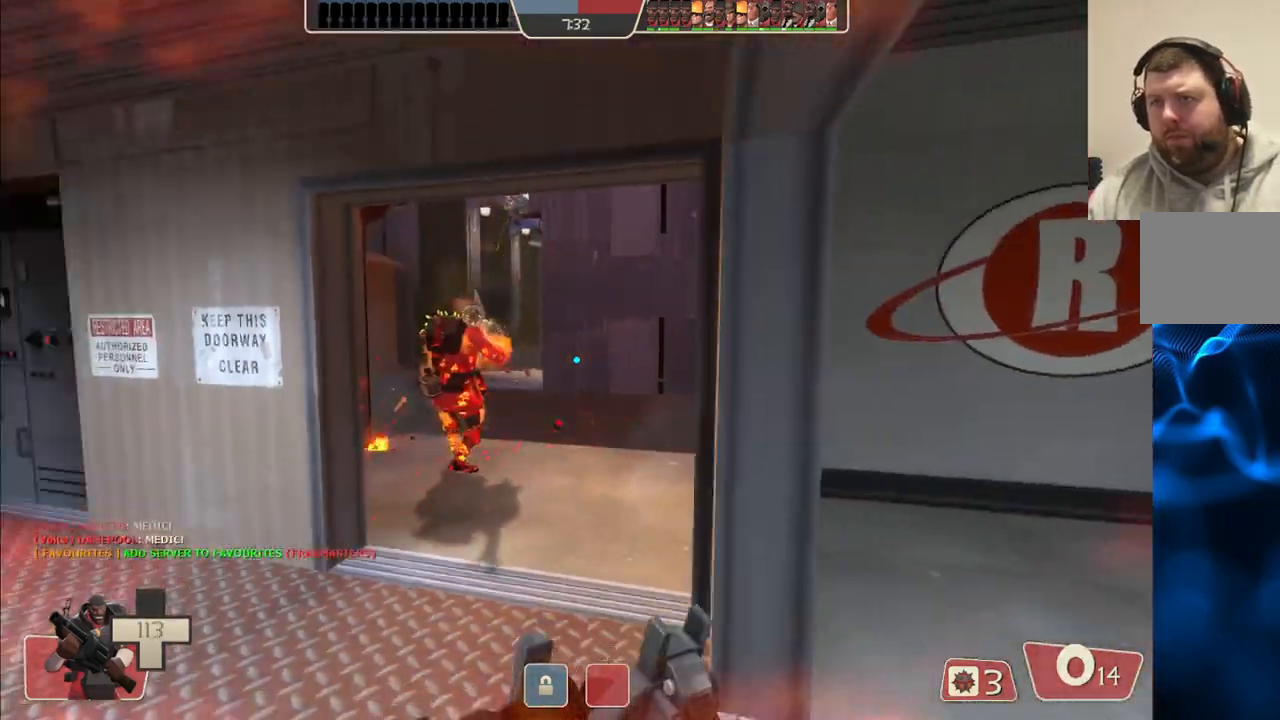
{"buttons": [], "left_stick": "center", "right_stick": "center", "events": [[83, "right_stick", "center"], [383, "left_stick", "center"]]}
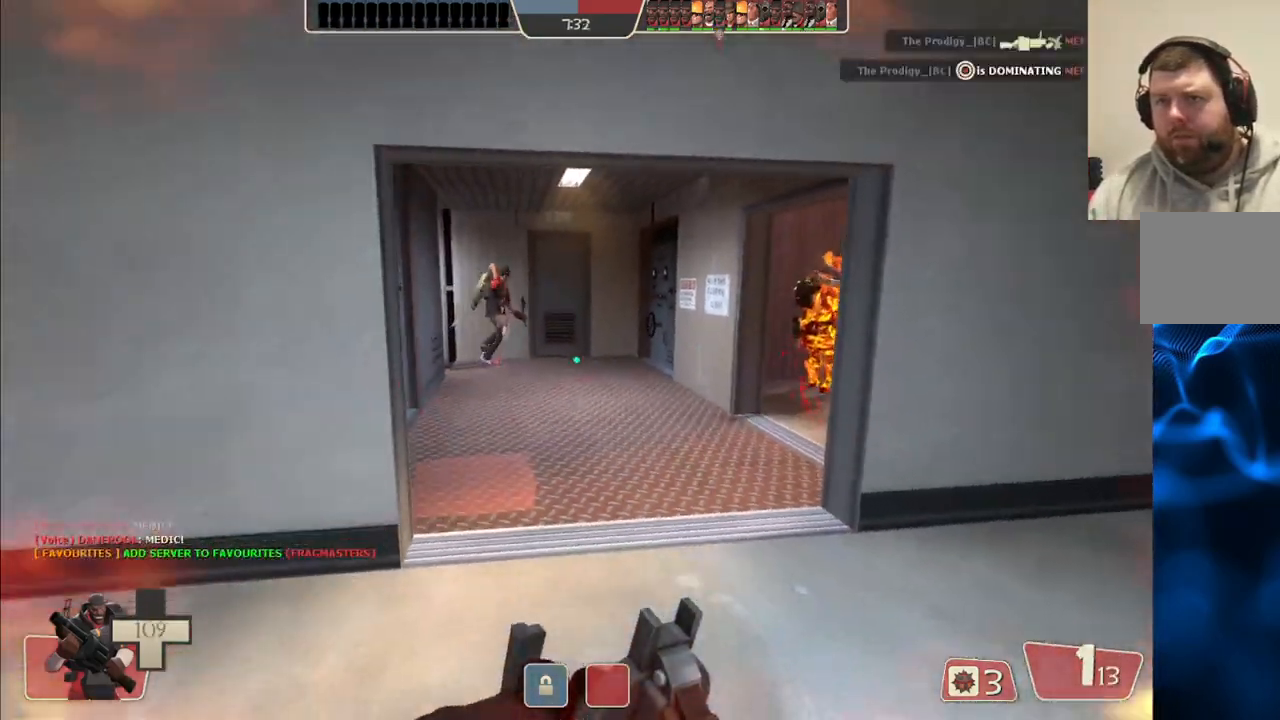
{"buttons": [], "left_stick": "center", "right_stick": "center", "events": []}
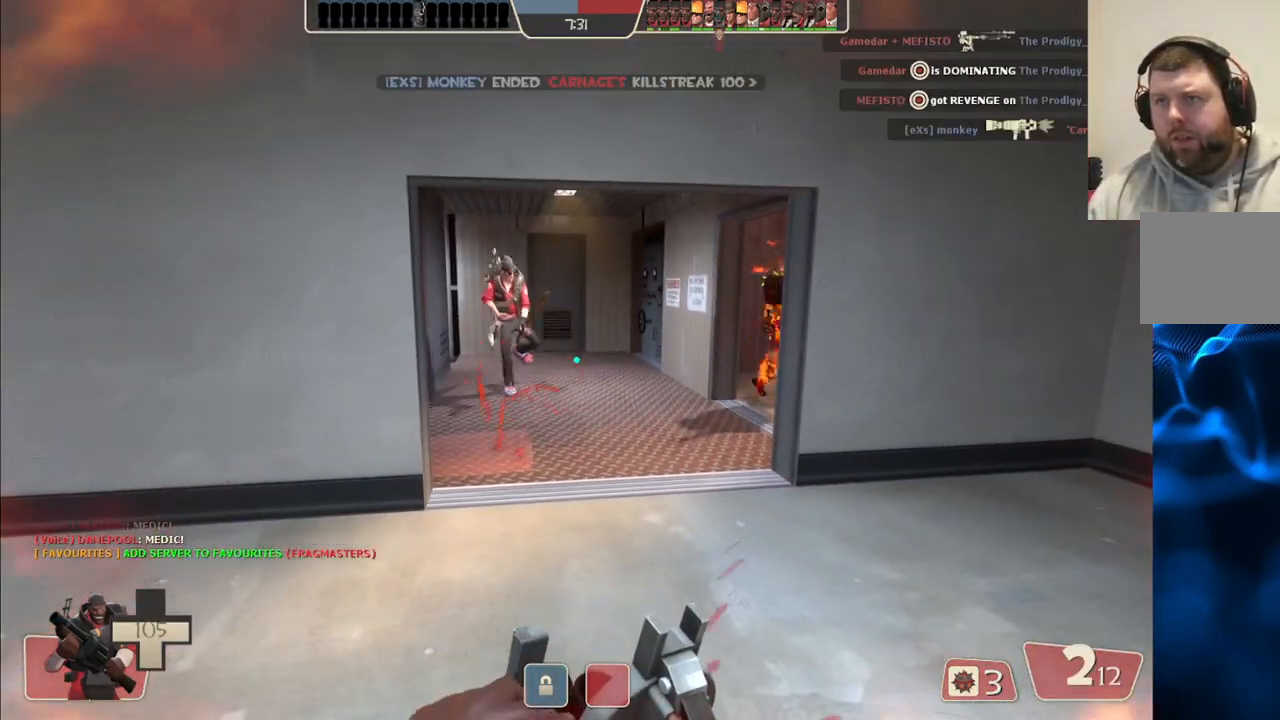
{"buttons": [], "left_stick": "up-left", "right_stick": "center", "events": [[217, "left_stick", "up"], [483, "left_stick", "up-left"]]}
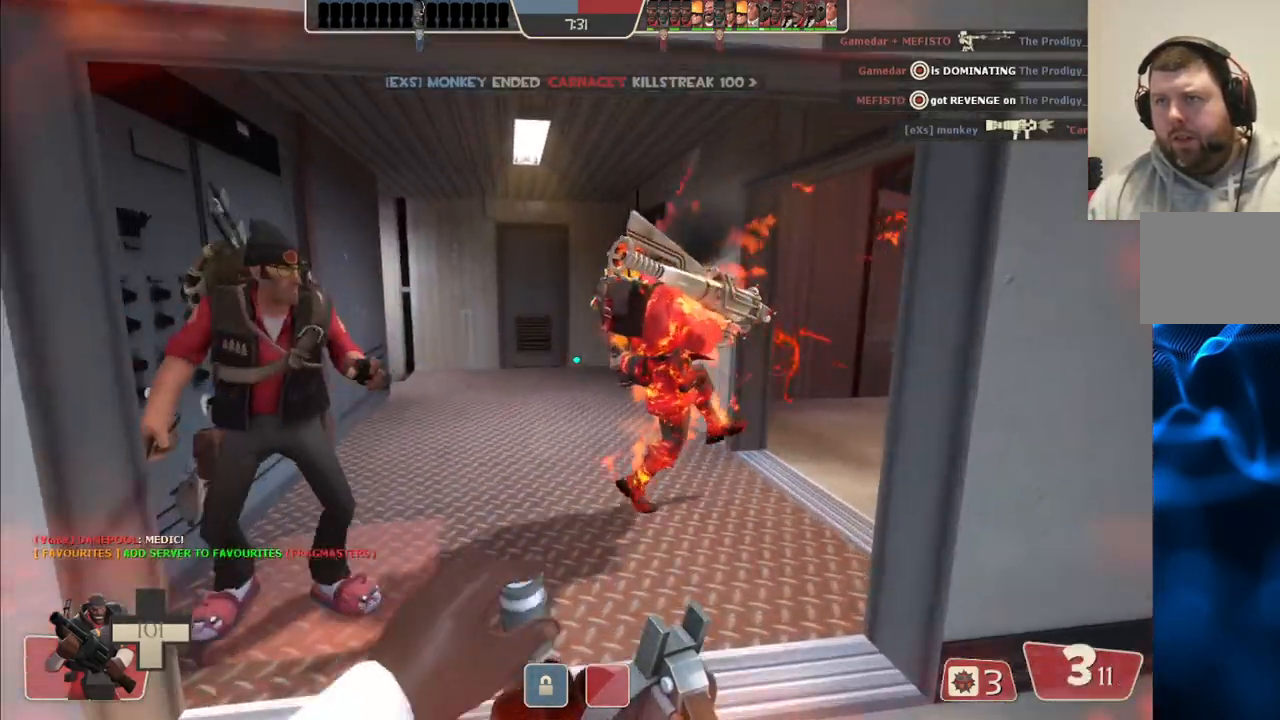
{"buttons": [], "left_stick": "up-right", "right_stick": "center", "events": [[500, "left_stick", "up-right"]]}
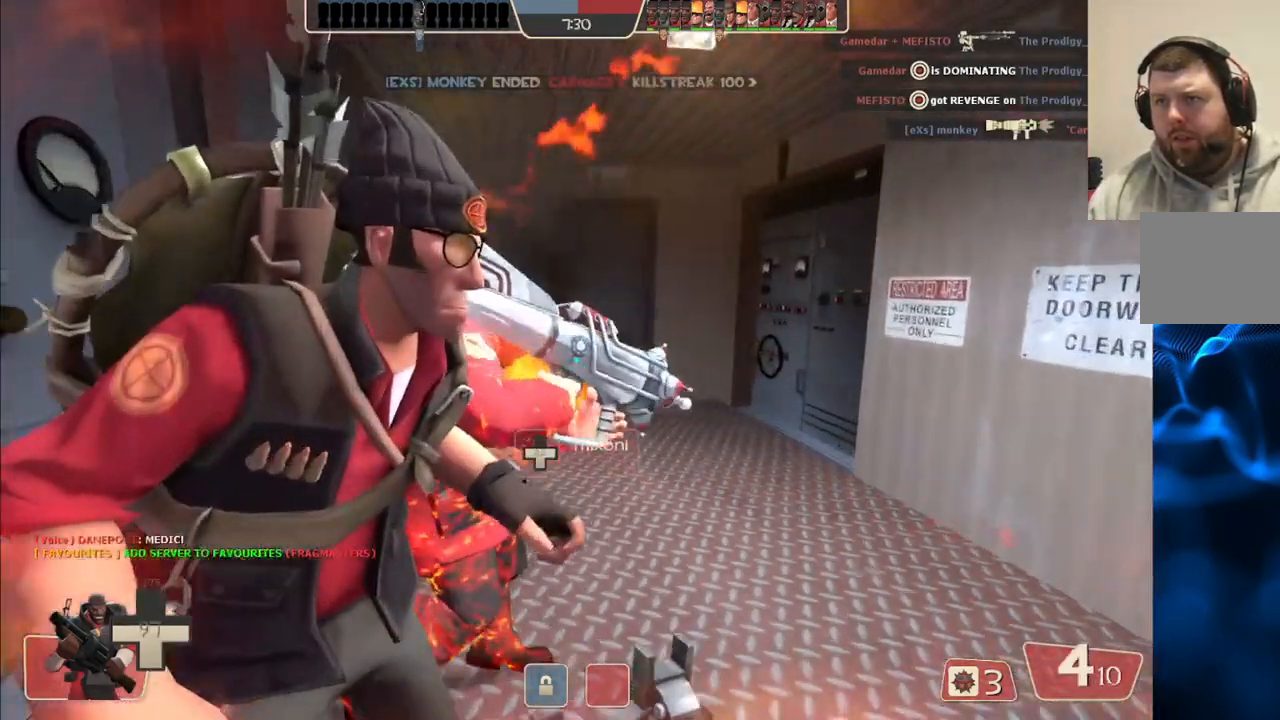
{"buttons": [], "left_stick": "up-right", "right_stick": "center", "events": [[33, "right_stick", "right"], [67, "left_stick", "right"], [217, "right_stick", "center"], [267, "left_stick", "up-right"]]}
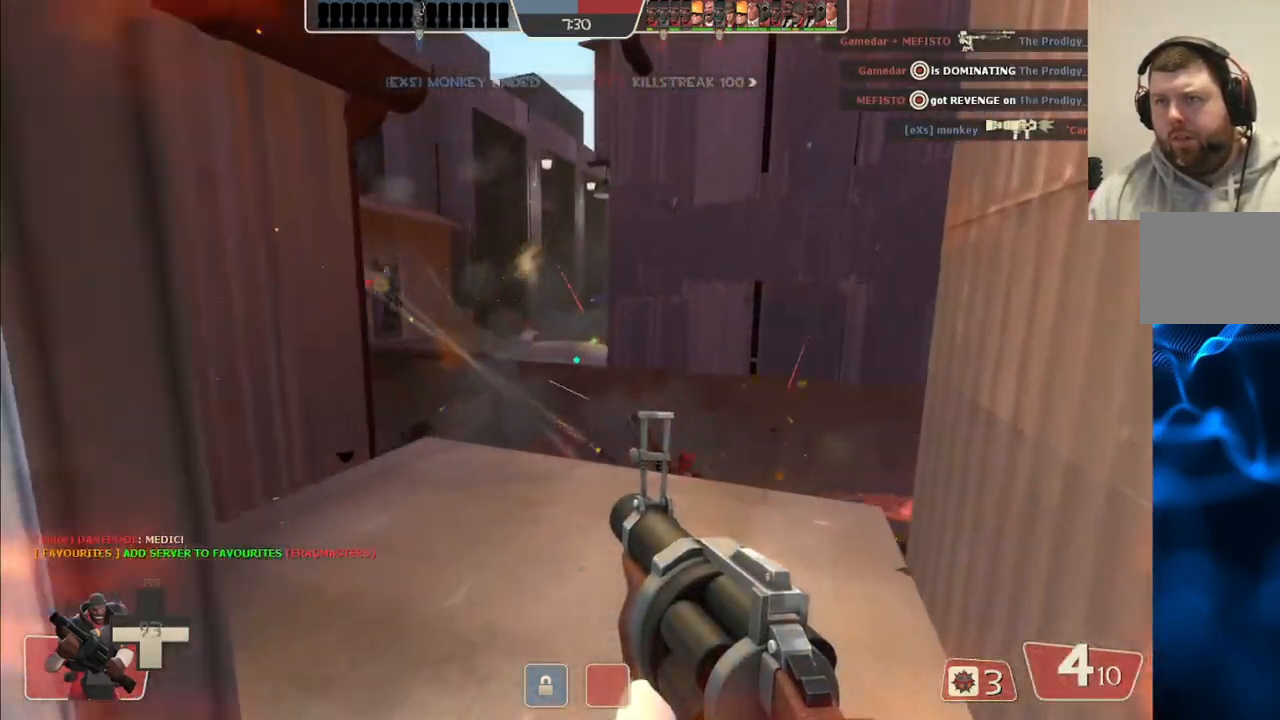
{"buttons": ["R2"], "left_stick": "up-left", "right_stick": "center", "events": [[83, "left_stick", "up-left"], [417, "R2", "down"]]}
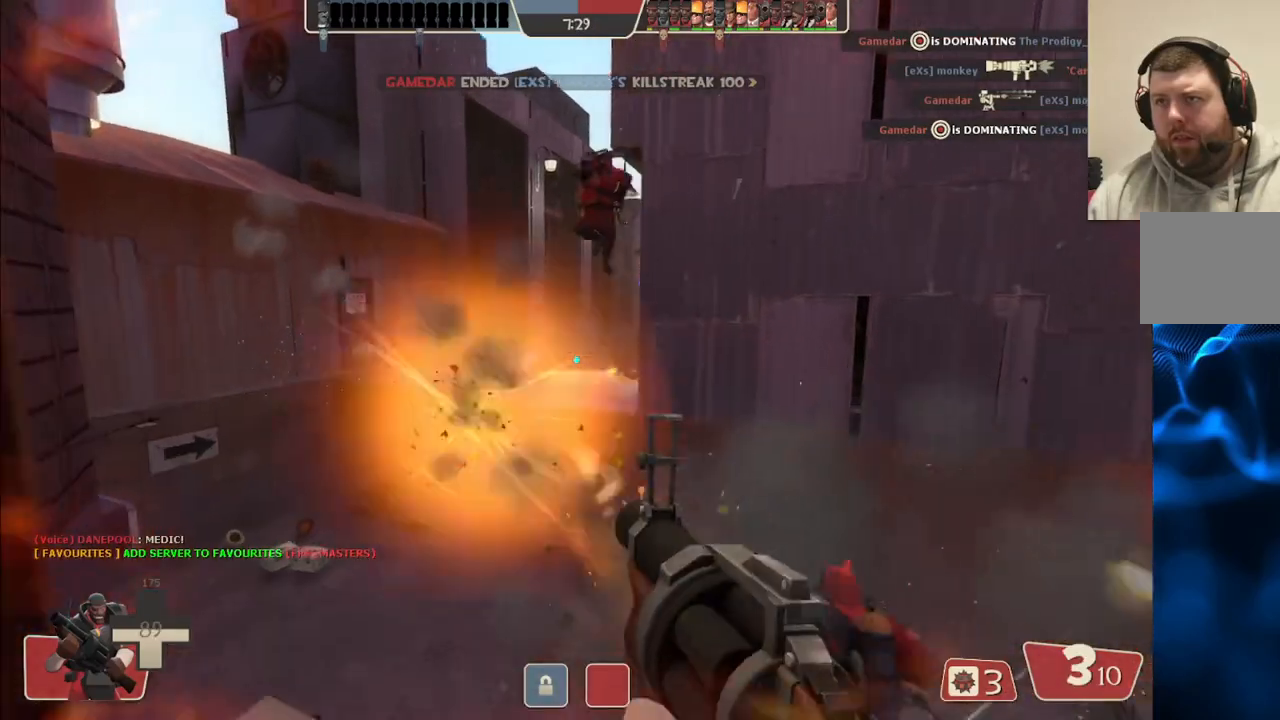
{"buttons": ["R2"], "left_stick": "up", "right_stick": "center", "events": [[33, "left_stick", "center"], [100, "left_stick", "down"], [300, "left_stick", "center"], [400, "left_stick", "up"]]}
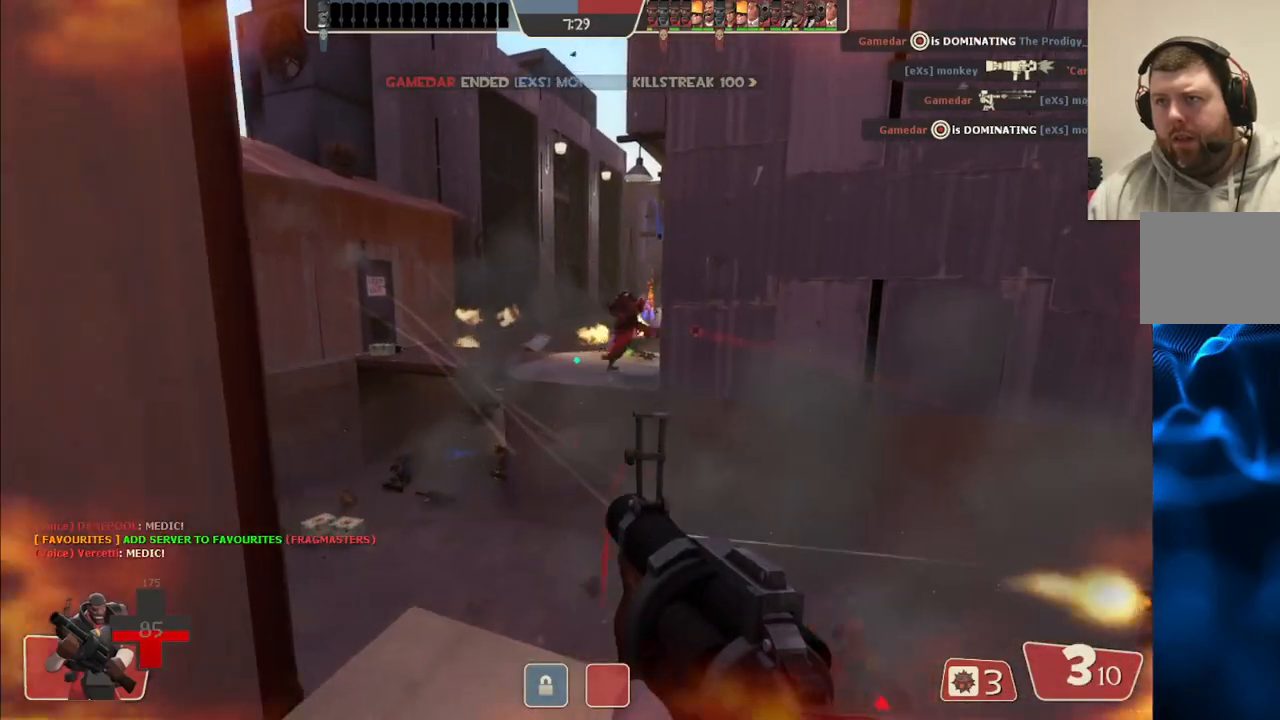
{"buttons": ["R2"], "left_stick": "up-left", "right_stick": "center", "events": [[50, "left_stick", "center"], [167, "left_stick", "down-right"], [333, "left_stick", "center"], [433, "left_stick", "up-left"]]}